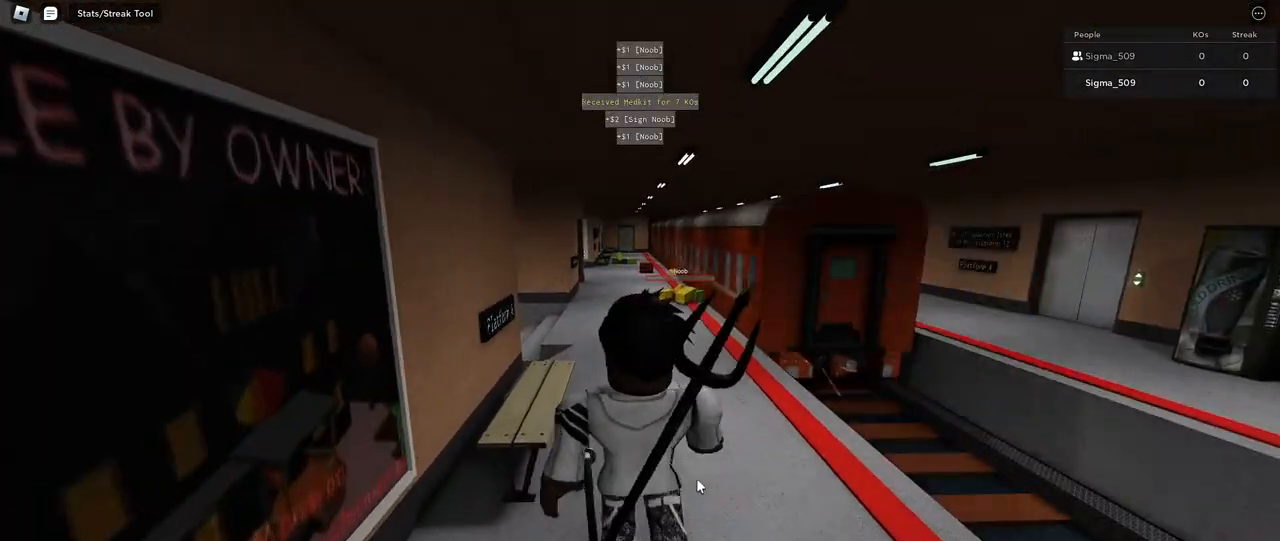
Gameplay with keyboard and mouse; each line is a JSON object with the keys and mouse buttons held at the frame after it. "events" lists presses ("down") and releases ("up") of "a", "ctrl", "d", "e", "f", "q", "r", "s", "shift", "space", "tab", "w", "mouse_left", "mouse_wheel", "mouse_right", "mouse_mb4" and "mouse_mb5" between this image and that frame as [ms after this image, input, new state], when the widget could be followed in between. "mouse_left", "mouse_wheel", "mouse_right", "mouse_mb4", "mouse_mb5" = the "left", "wheel", "right", "mb4", "mb5" buttons of the "mouse" list. No other keys are recorded. "wheel" means that the mouse wheel is clicked or scrolled. Mouse movement is not recorded.
{"keys": ["w"], "mouse": [], "events": []}
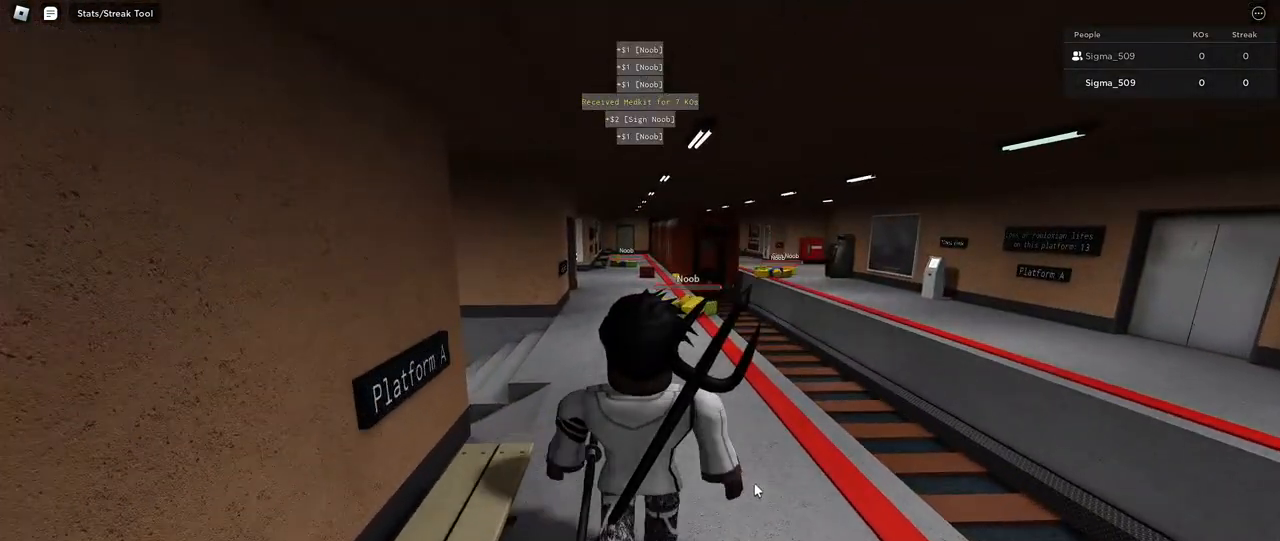
{"keys": ["d", "tab", "w"], "mouse": ["right"], "events": [[100, "mouse_right", "down"], [184, "tab", "down"], [250, "d", "down"], [417, "tab", "up"], [500, "tab", "down"]]}
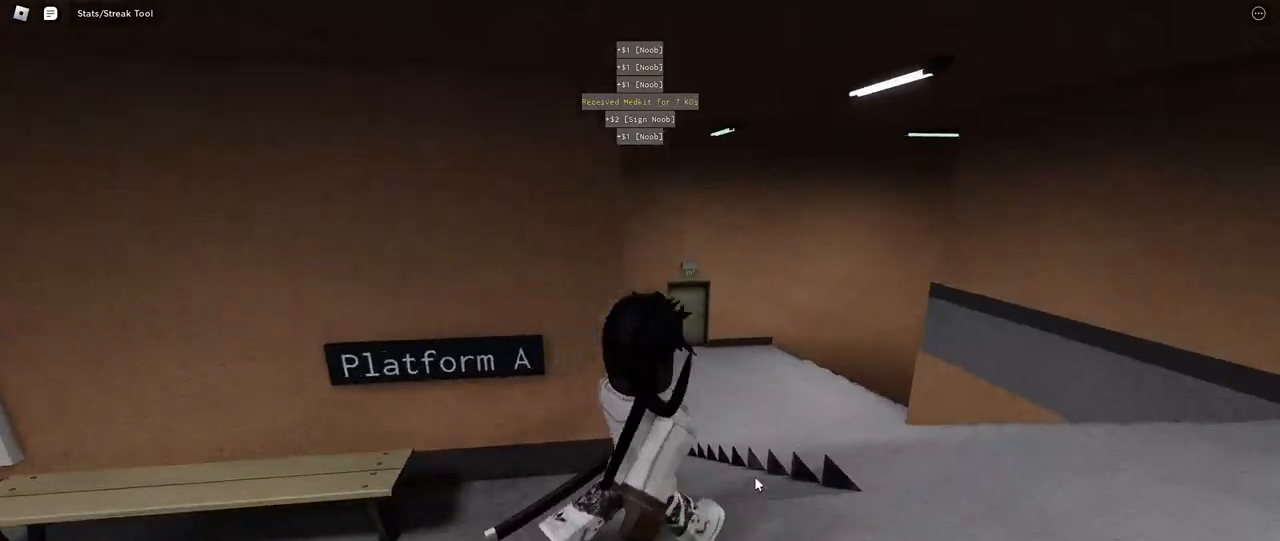
{"keys": ["d", "w"], "mouse": ["right"], "events": [[100, "tab", "up"]]}
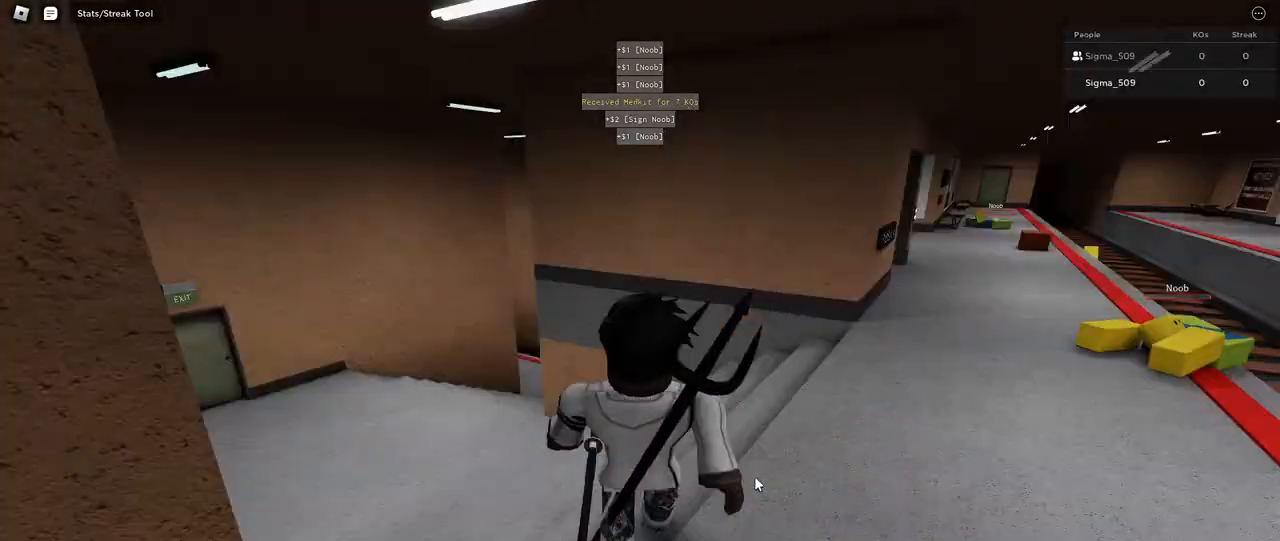
{"keys": ["w"], "mouse": [], "events": [[150, "d", "up"], [167, "mouse_right", "up"], [367, "tab", "down"], [500, "tab", "up"]]}
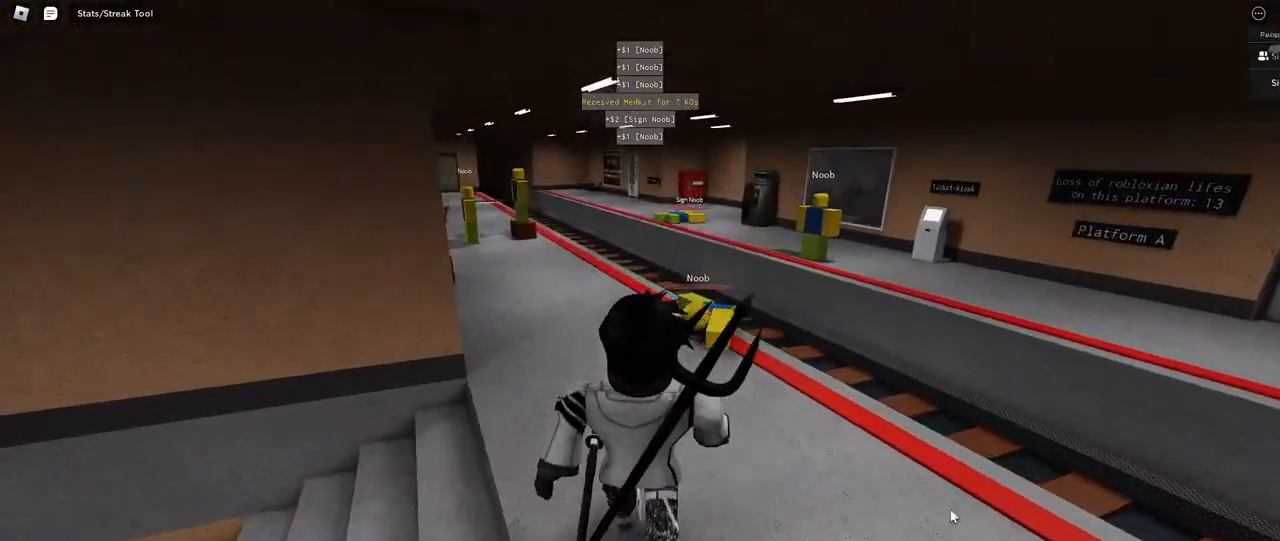
{"keys": ["w"], "mouse": [], "events": []}
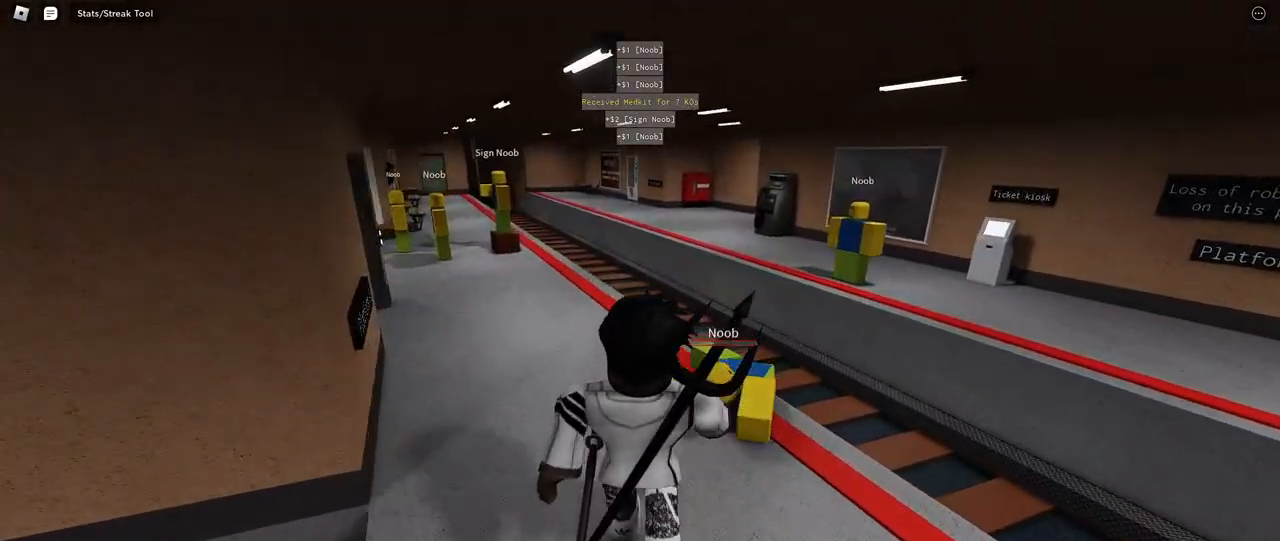
{"keys": ["w"], "mouse": [], "events": [[234, "tab", "down"], [334, "tab", "up"]]}
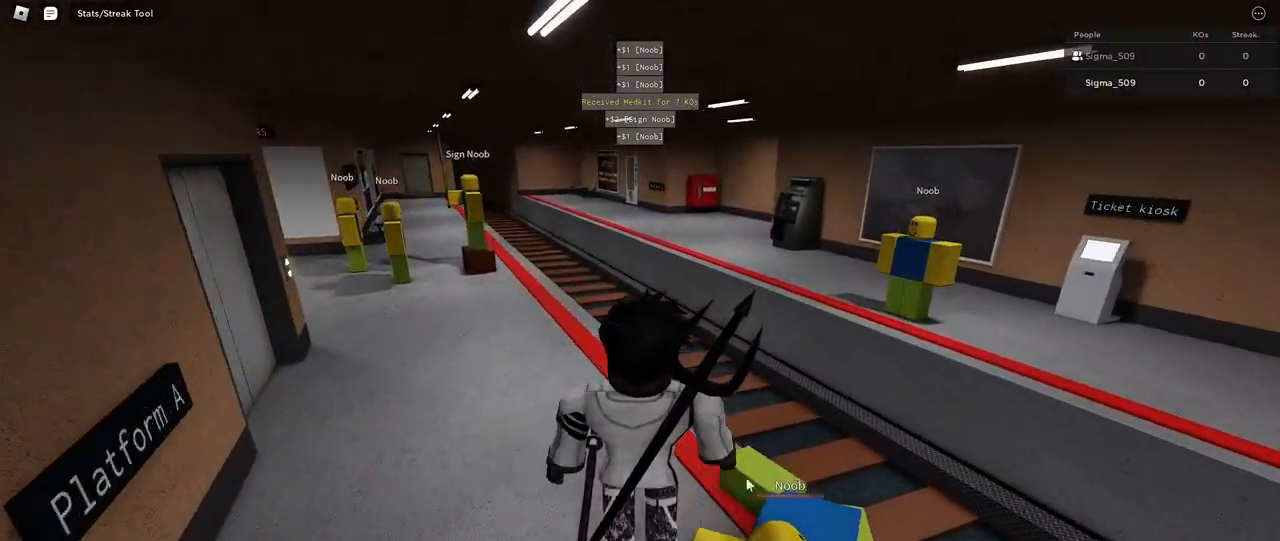
{"keys": ["a", "w"], "mouse": ["right"], "events": [[100, "a", "down"], [184, "mouse_right", "down"]]}
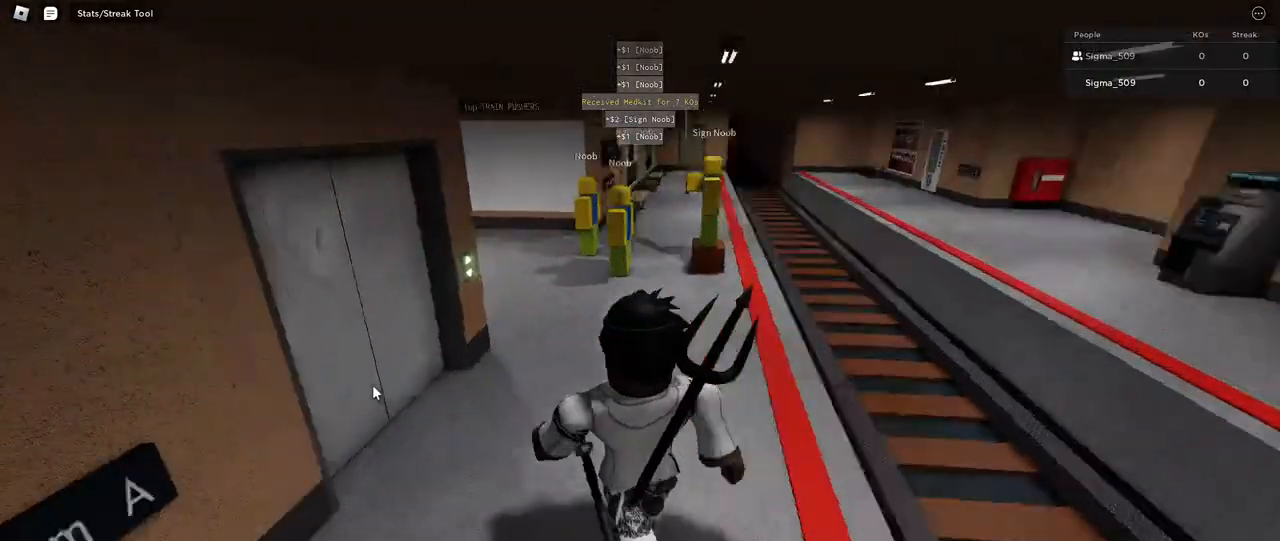
{"keys": ["w"], "mouse": ["right"], "events": [[50, "a", "up"]]}
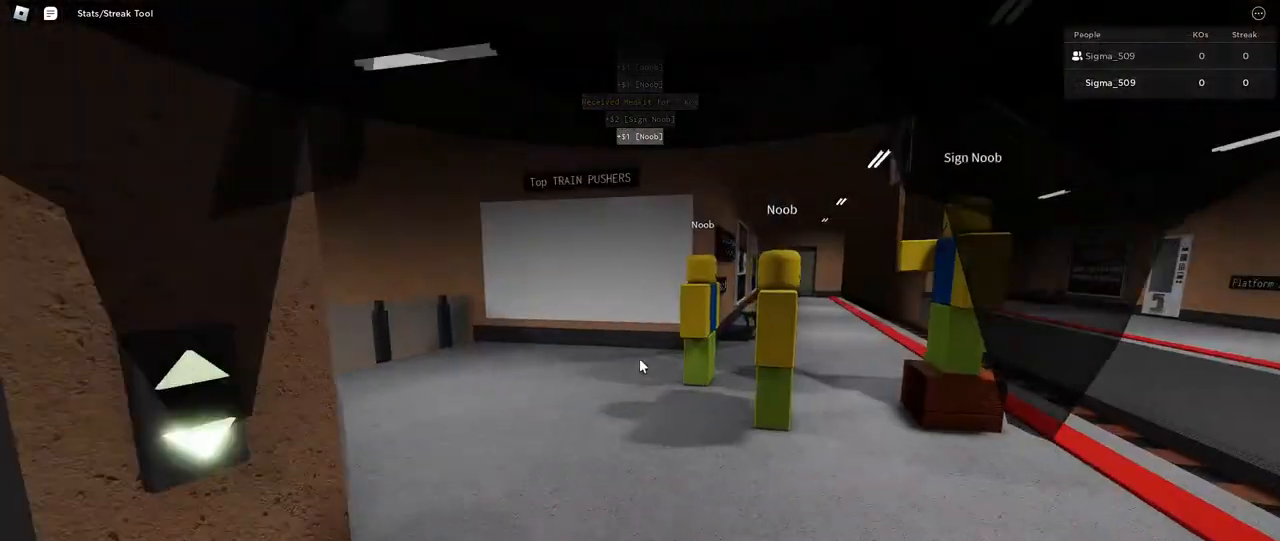
{"keys": ["w"], "mouse": [], "events": [[367, "mouse_right", "up"]]}
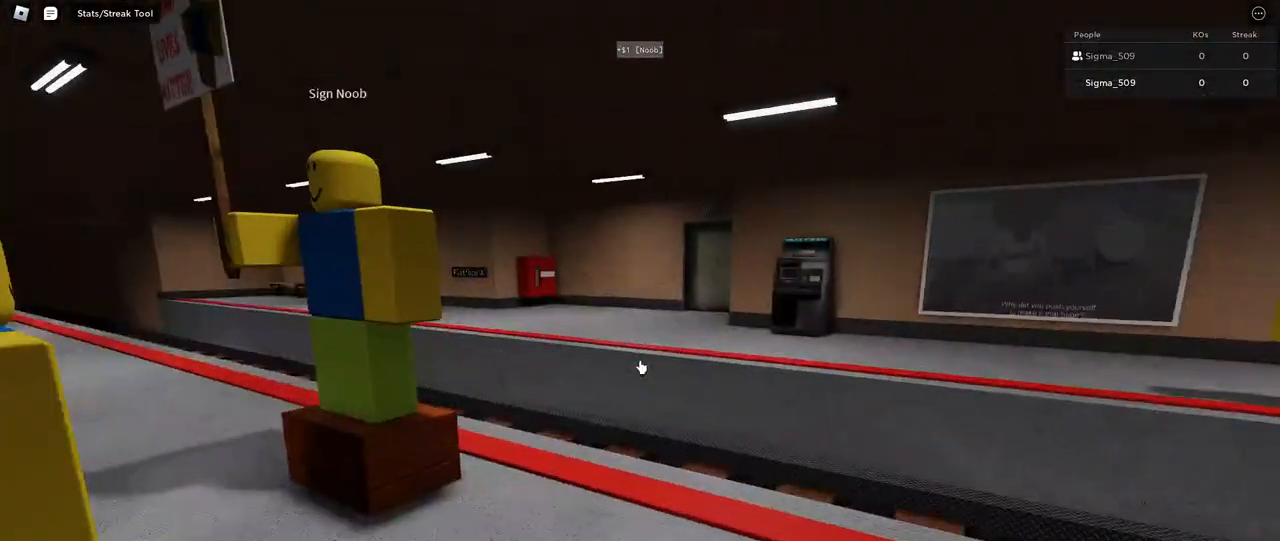
{"keys": ["a", "w"], "mouse": [], "events": [[117, "a", "down"], [267, "w", "up"], [300, "w", "down"]]}
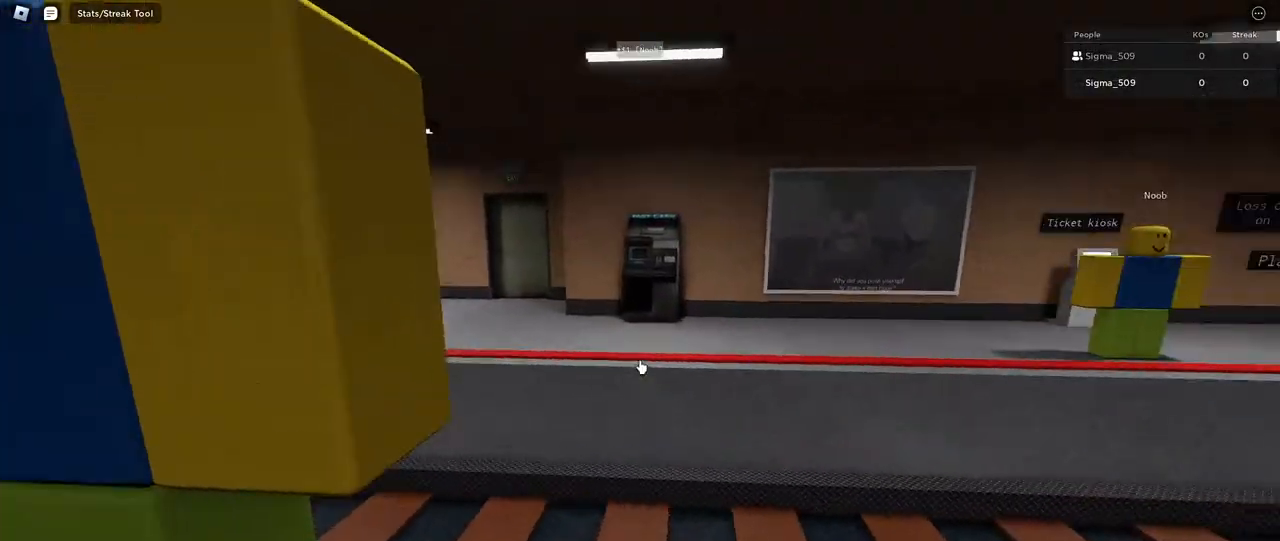
{"keys": ["a", "s"], "mouse": [], "events": [[34, "w", "up"], [100, "mouse_left", "down"], [200, "mouse_left", "up"], [250, "a", "up"], [367, "s", "down"], [417, "a", "down"]]}
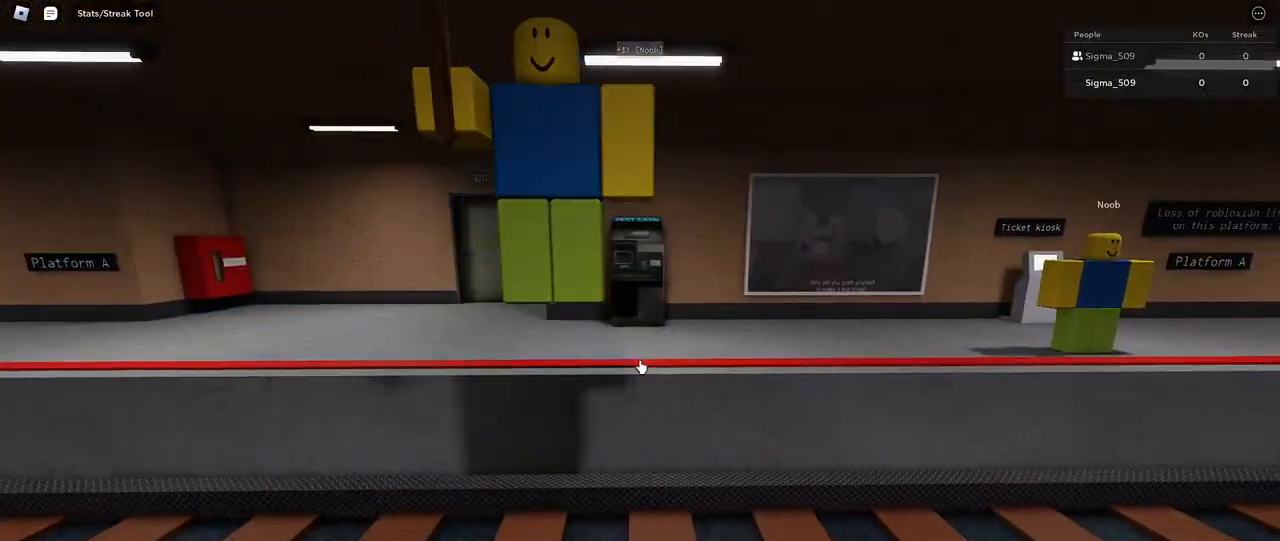
{"keys": ["d", "s"], "mouse": [], "events": [[200, "a", "up"], [367, "d", "down"]]}
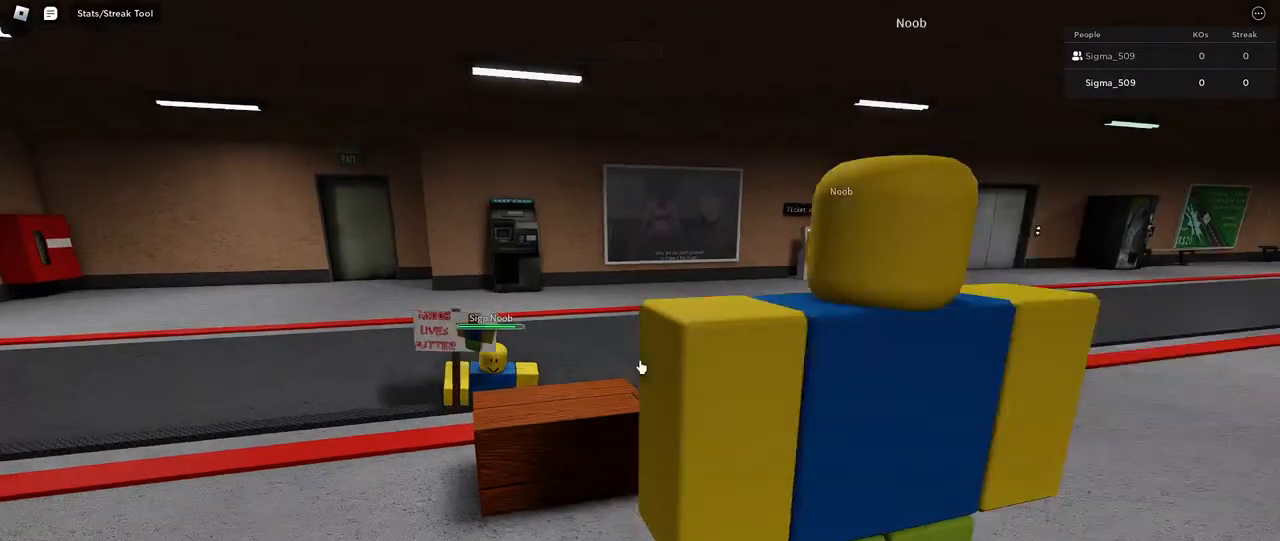
{"keys": ["a", "s"], "mouse": [], "events": [[17, "s", "up"], [117, "w", "down"], [184, "mouse_left", "down"], [250, "d", "up"], [284, "w", "up"], [317, "mouse_left", "up"], [384, "s", "down"], [467, "a", "down"]]}
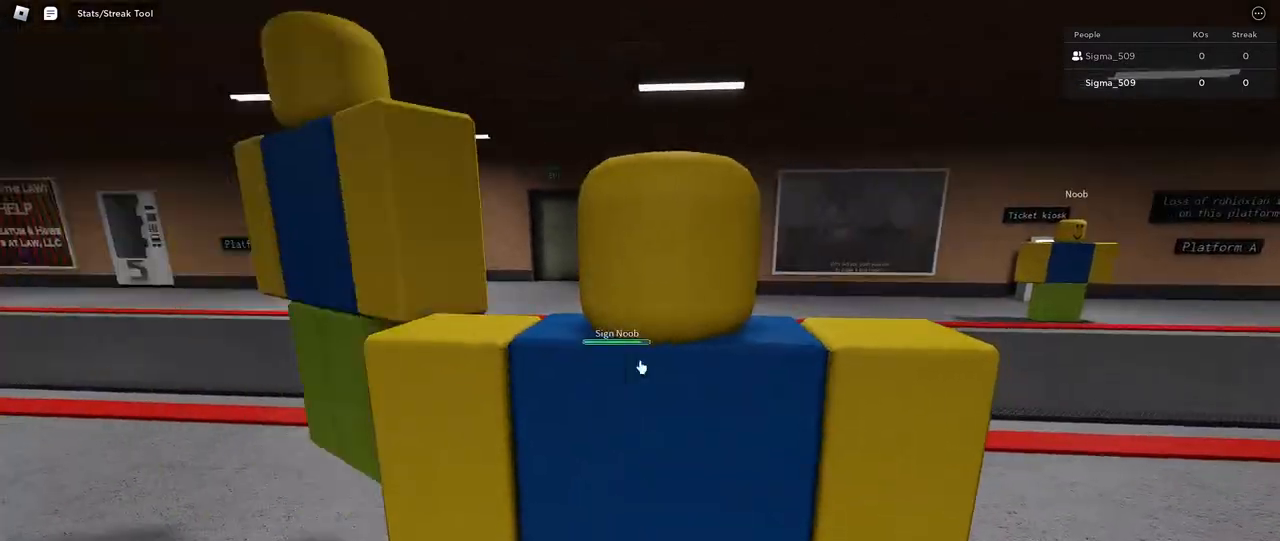
{"keys": [], "mouse": ["left"], "events": [[134, "s", "up"], [234, "a", "up"], [234, "w", "down"], [284, "mouse_left", "down"], [317, "d", "down"], [367, "mouse_left", "up"], [434, "d", "up"], [434, "w", "up"], [467, "mouse_left", "down"]]}
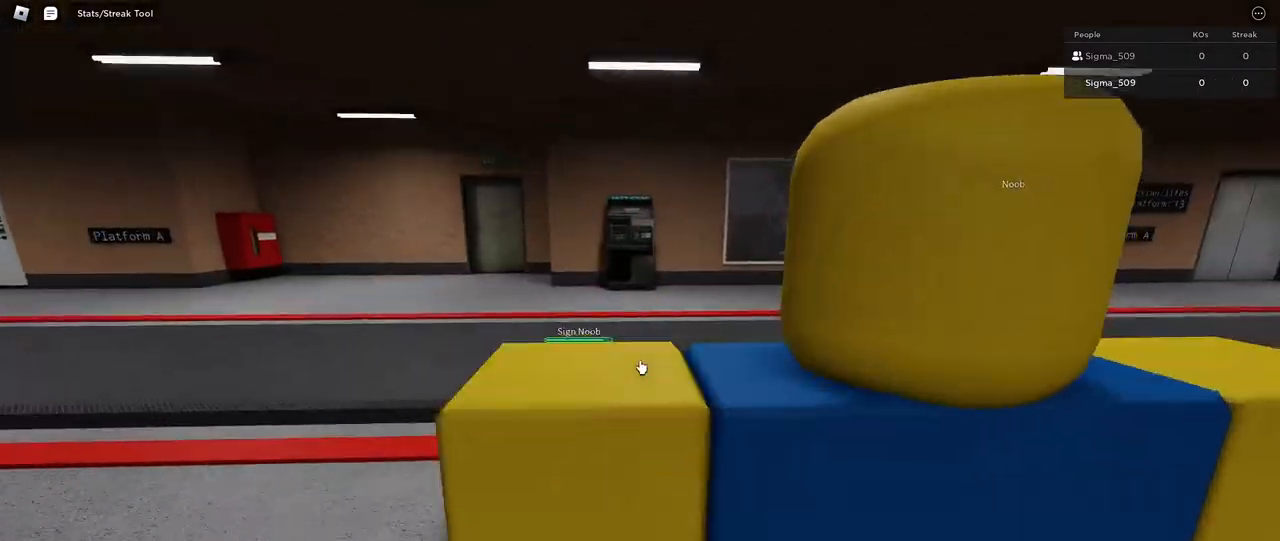
{"keys": ["d"], "mouse": [], "events": [[34, "mouse_left", "up"], [117, "d", "down"], [117, "mouse_left", "down"], [117, "w", "down"], [250, "mouse_left", "up"], [267, "w", "up"], [334, "mouse_left", "down"], [450, "mouse_left", "up"]]}
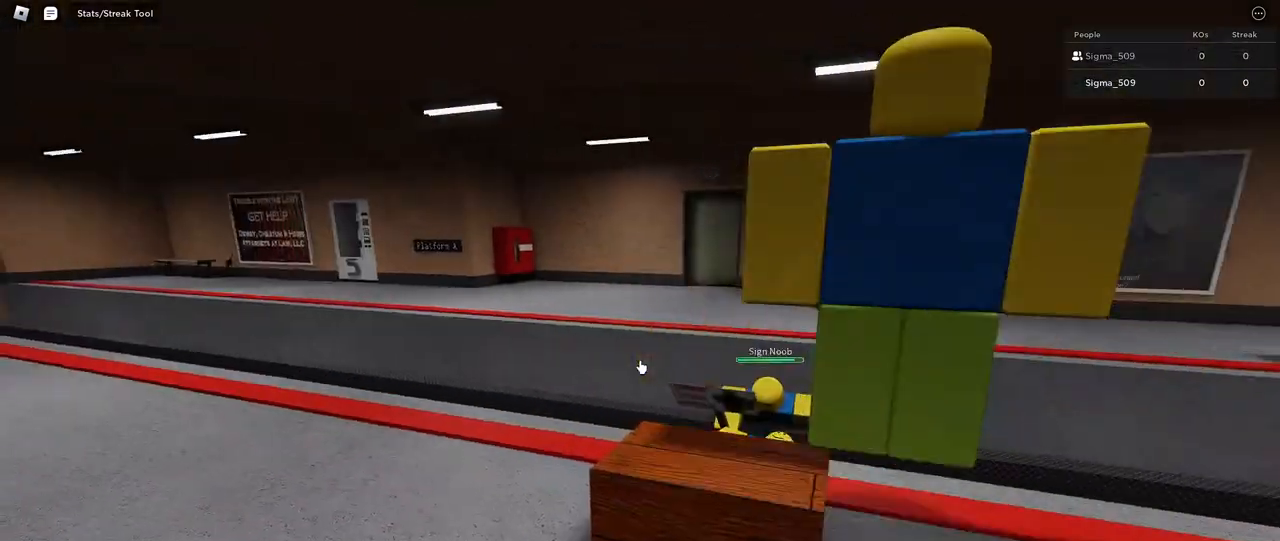
{"keys": ["w"], "mouse": [], "events": [[134, "w", "down"], [334, "d", "up"]]}
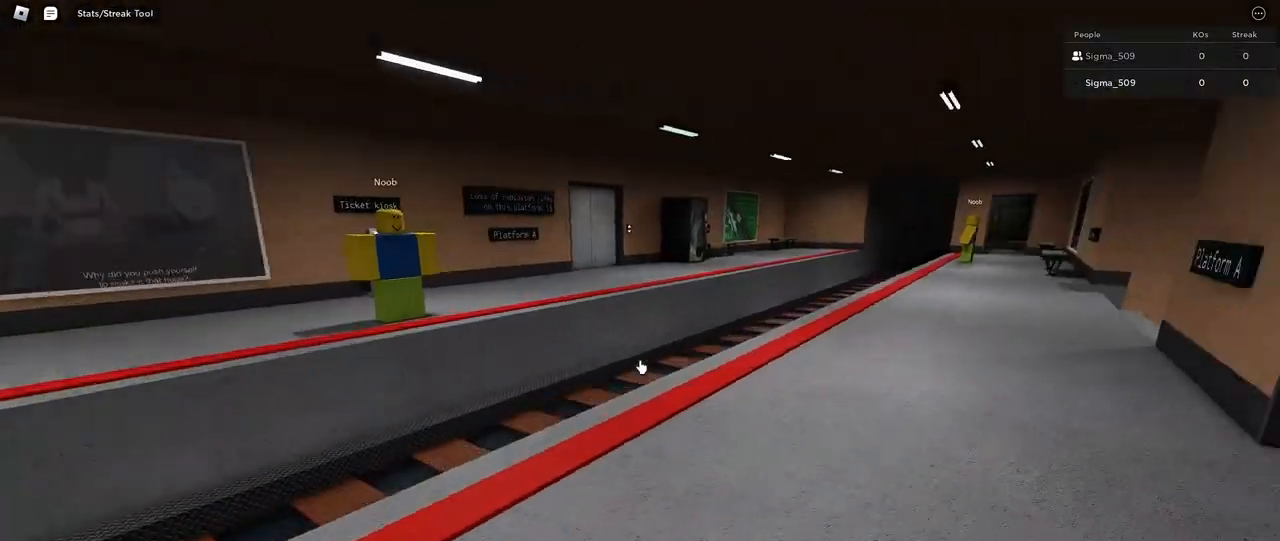
{"keys": ["w"], "mouse": [], "events": [[200, "a", "down"], [317, "a", "up"]]}
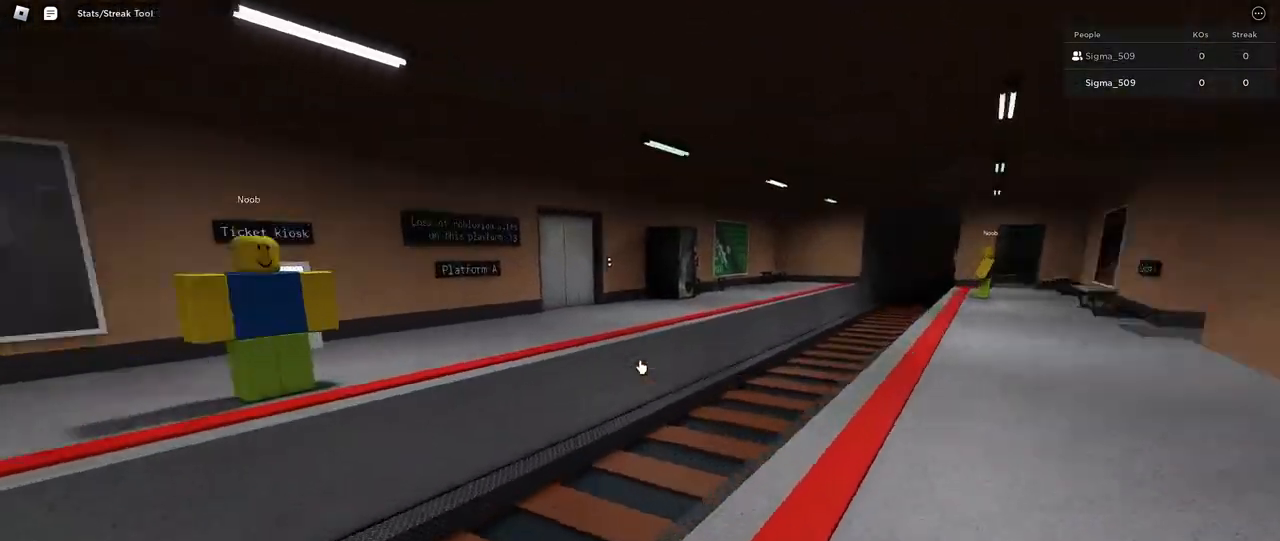
{"keys": ["a", "w"], "mouse": [], "events": [[400, "a", "down"]]}
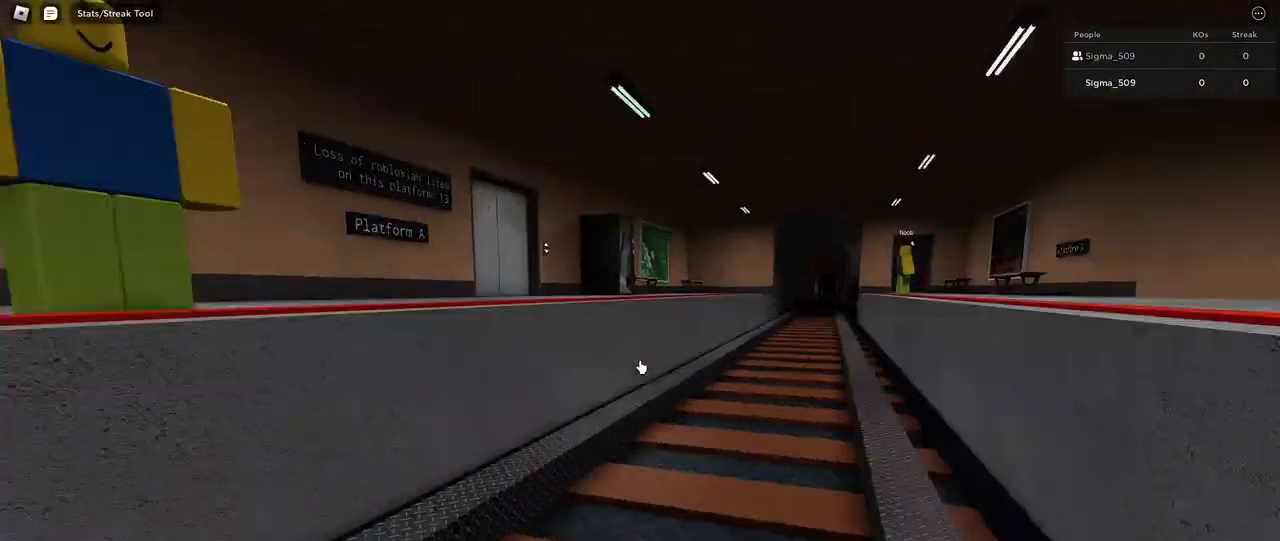
{"keys": ["a"], "mouse": [], "events": [[234, "w", "up"], [300, "space", "down"], [484, "space", "up"]]}
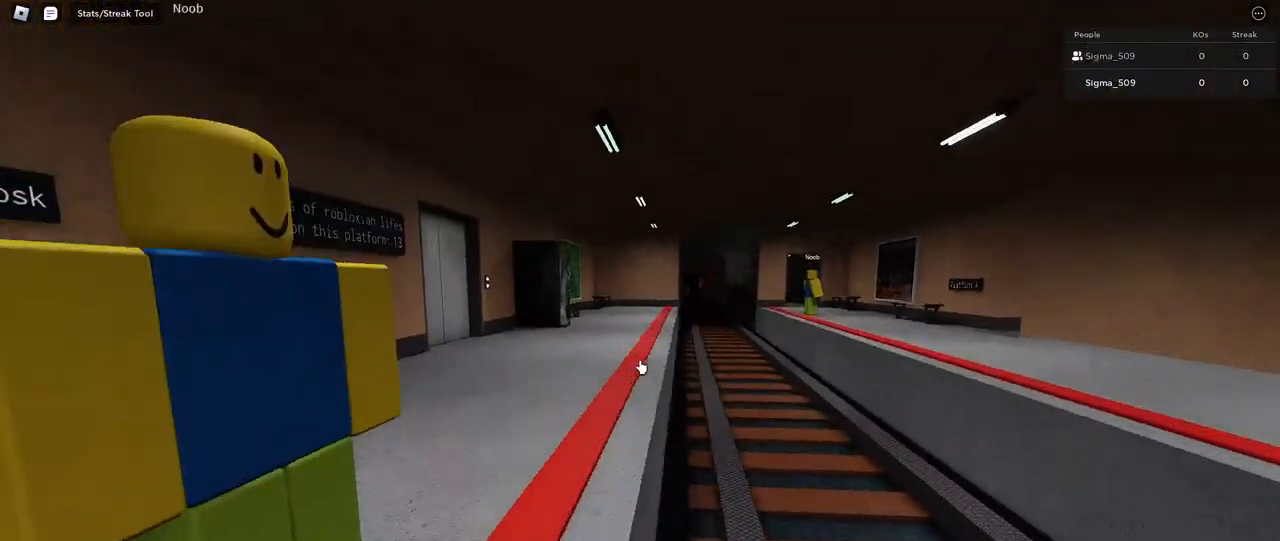
{"keys": ["a"], "mouse": [], "events": [[234, "s", "down"], [234, "w", "down"], [300, "w", "up"], [367, "s", "up"]]}
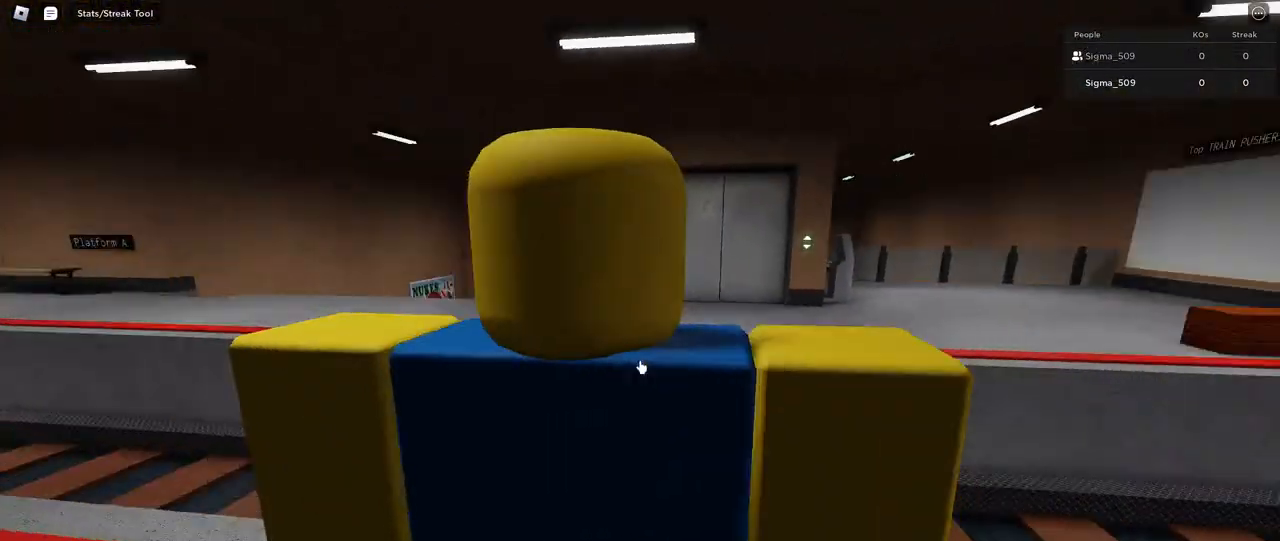
{"keys": ["a", "w"], "mouse": [], "events": [[67, "mouse_left", "down"], [150, "mouse_left", "up"], [184, "w", "down"]]}
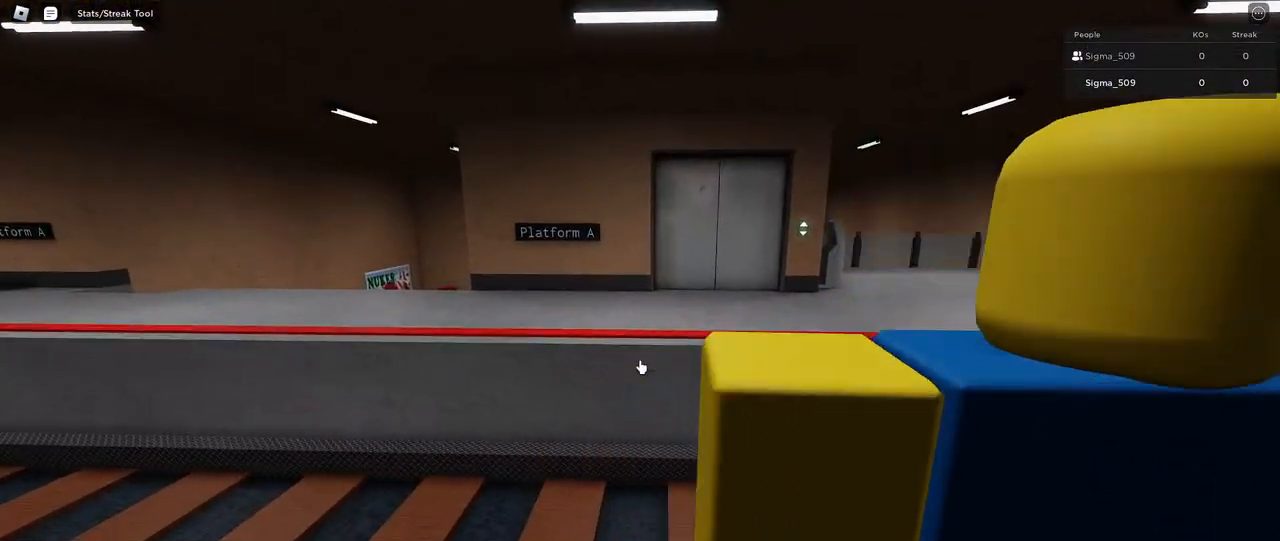
{"keys": ["a", "w"], "mouse": [], "events": []}
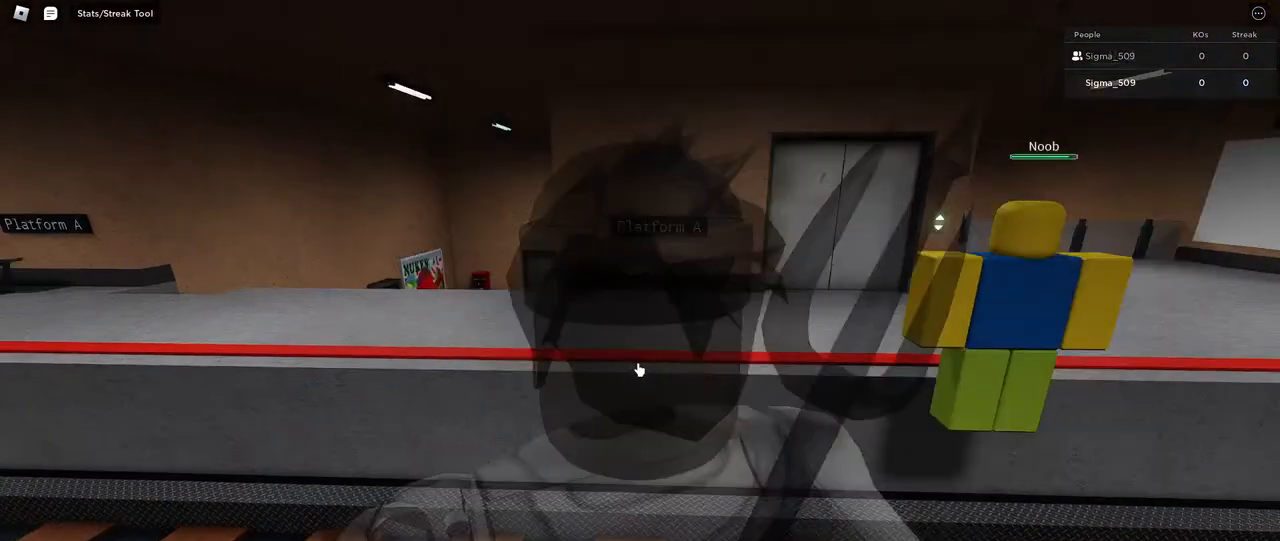
{"keys": ["d", "w"], "mouse": ["right"], "events": [[150, "a", "up"], [150, "mouse_right", "down"], [350, "d", "down"]]}
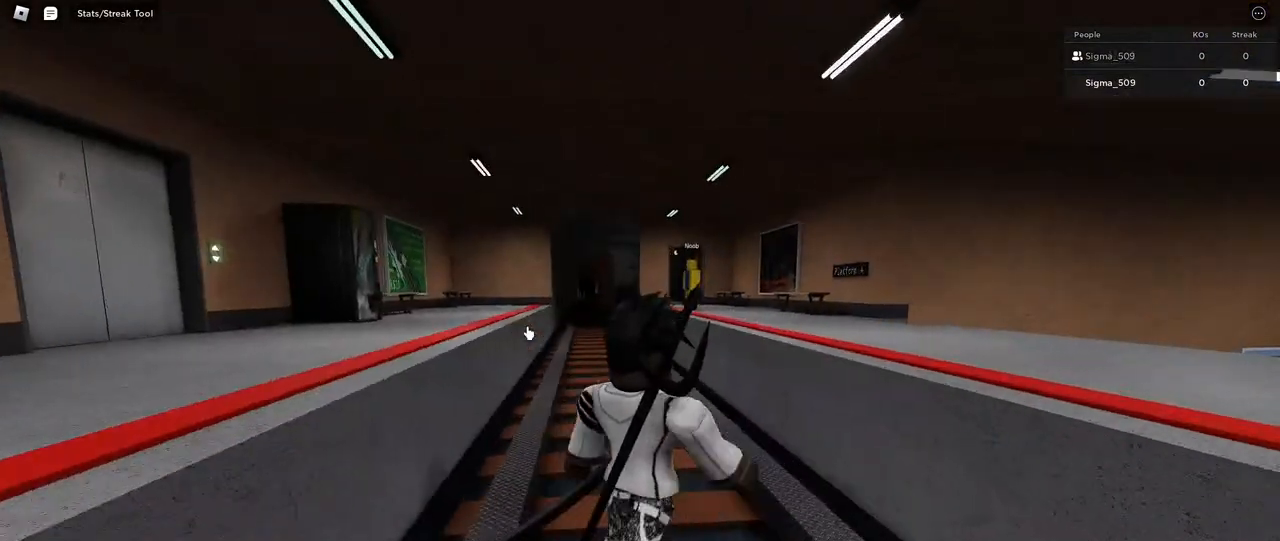
{"keys": ["w"], "mouse": ["right"], "events": [[184, "space", "down"], [334, "space", "up"], [434, "d", "up"]]}
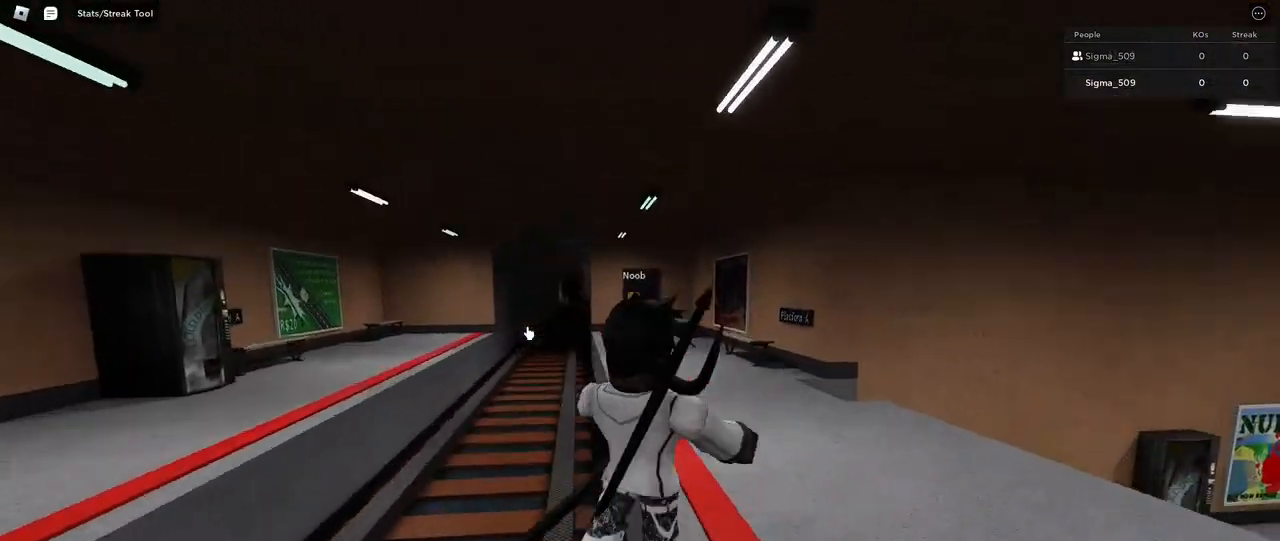
{"keys": ["w"], "mouse": ["right"], "events": [[200, "shift", "down"], [417, "shift", "up"]]}
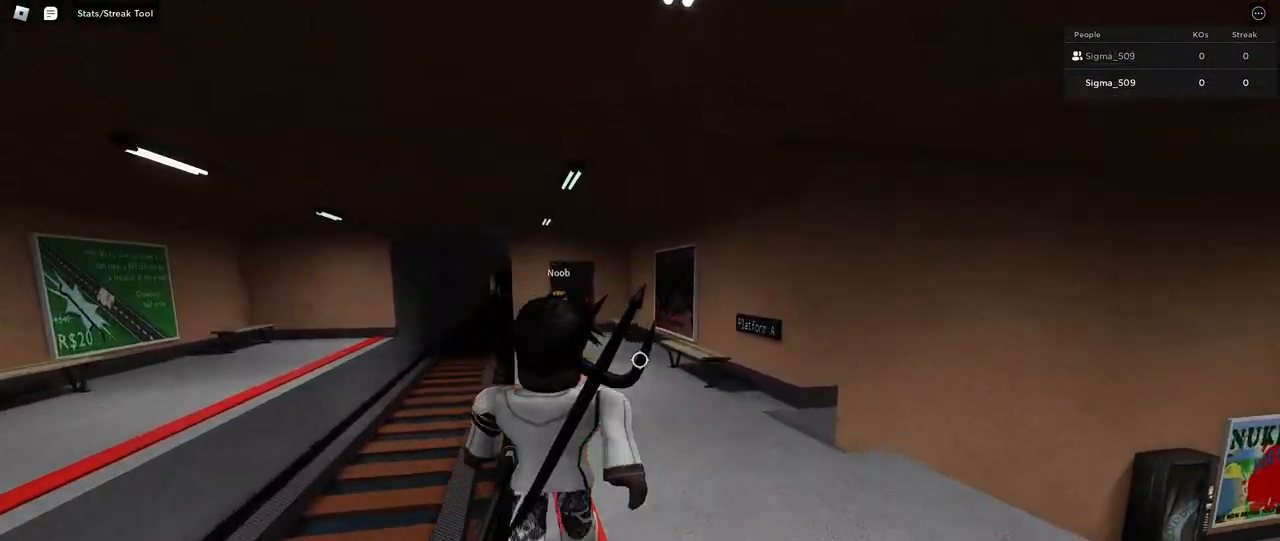
{"keys": ["w"], "mouse": ["right"], "events": [[67, "shift", "down"], [184, "shift", "up"], [384, "mouse_right", "up"], [467, "mouse_right", "down"]]}
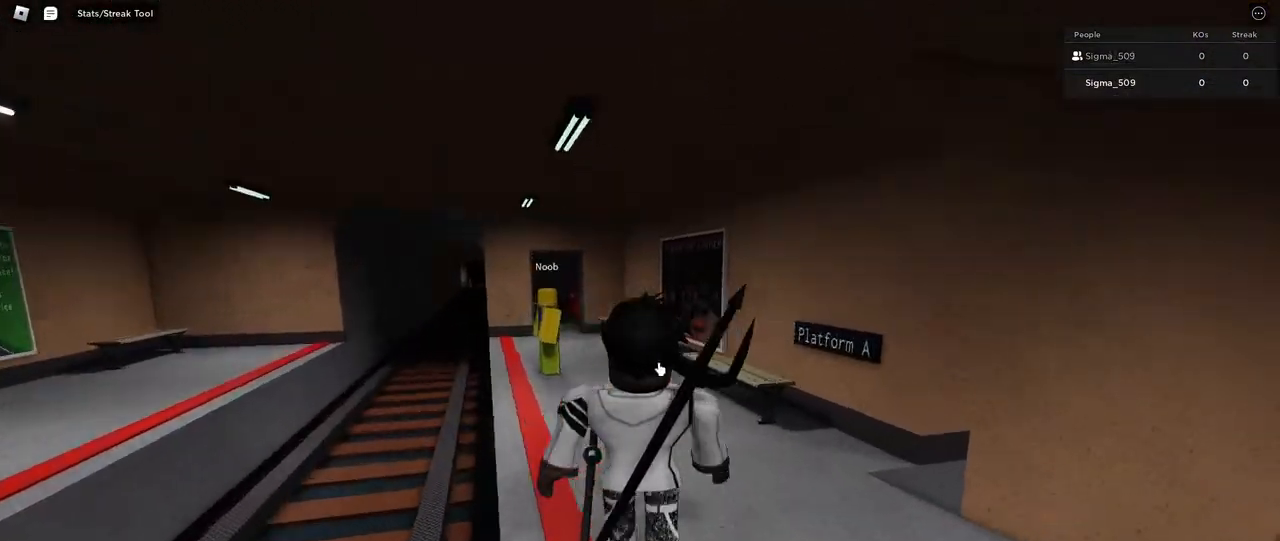
{"keys": ["a", "w"], "mouse": ["right"], "events": [[17, "a", "down"]]}